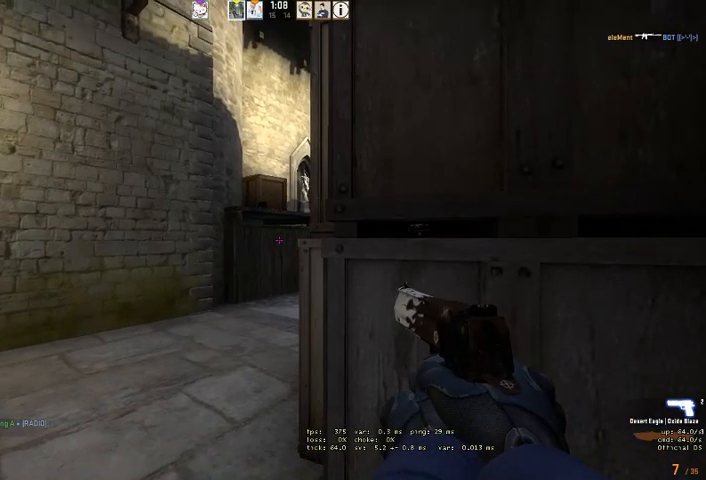
Gameplay with keyboard and mouse; each line is a JSON object with the keys and mouse buttons held at the frame after it. "events" lists presses ("down") and releases ("up") of "a", "ctrl", "d", "e", "q", "s", "shift", "space", "w", "mouse_left", "mouse_wheel" and "mouse_right" between this image and that frame as [ms after this image, input, new state], when the widget could be followed in between. "mouse_left", "mouse_wheel", "mouse_right" = the "left", "wheel", "right" buttons of the "mouse" list. No other keys are recorded. "wheel" means that the mouse wheel is clicked or scrolled. Mouse movement is not recorded. Not read: mouse_mb4.
{"keys": ["shift"], "mouse": [], "events": []}
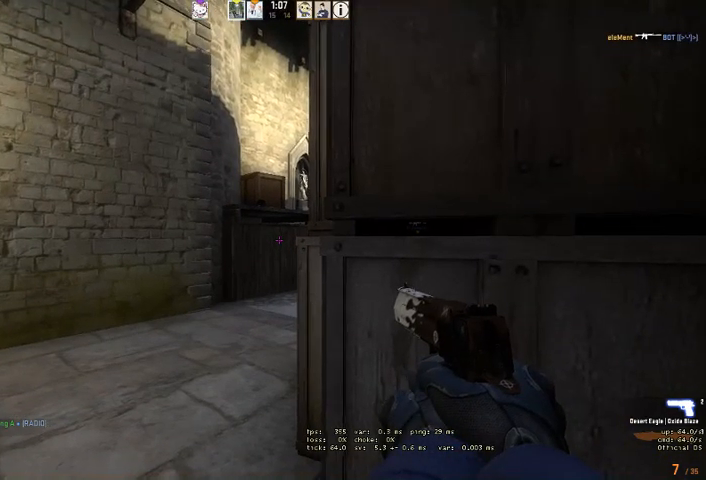
{"keys": ["shift"], "mouse": [], "events": []}
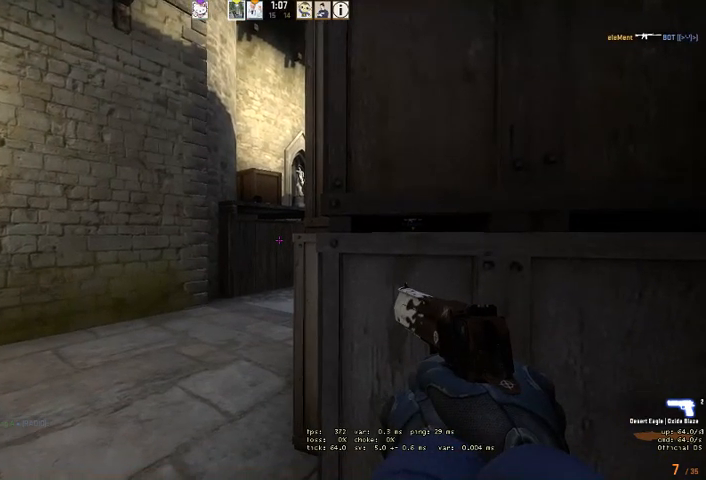
{"keys": ["shift"], "mouse": [], "events": []}
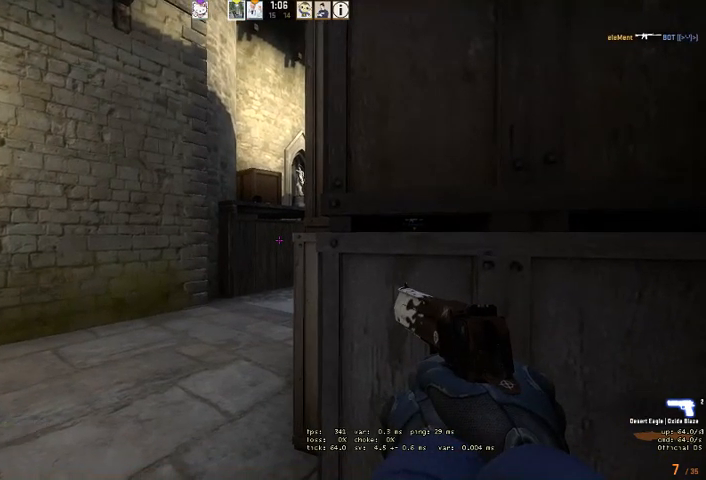
{"keys": ["shift"], "mouse": [], "events": []}
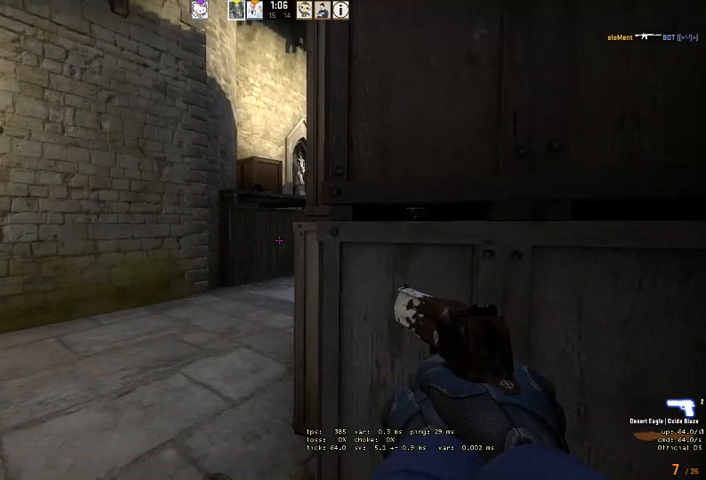
{"keys": ["shift"], "mouse": [], "events": [[200, "d", "down"], [266, "w", "down"], [400, "d", "up"], [400, "w", "up"]]}
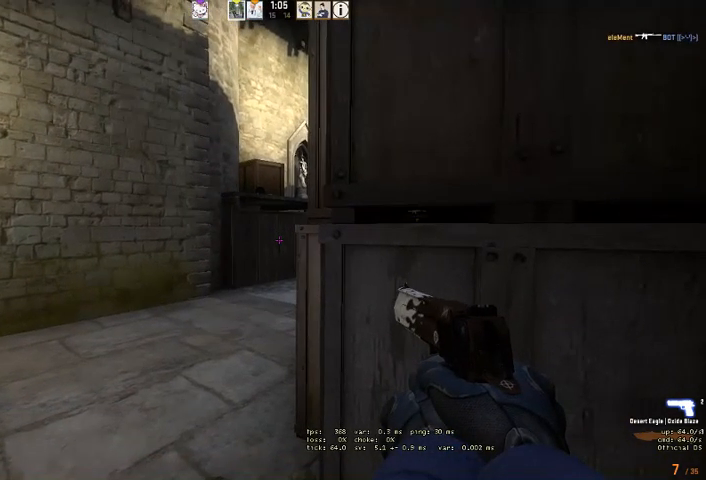
{"keys": ["a", "shift", "w"], "mouse": [], "events": [[100, "a", "down"], [166, "w", "down"]]}
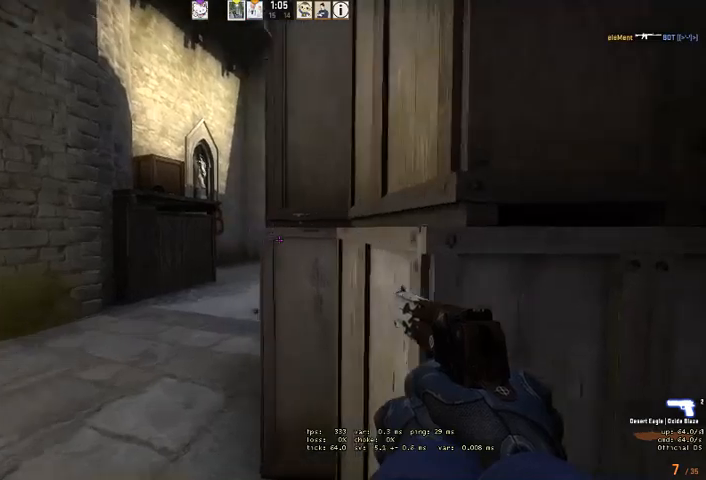
{"keys": ["a", "shift", "w"], "mouse": [], "events": []}
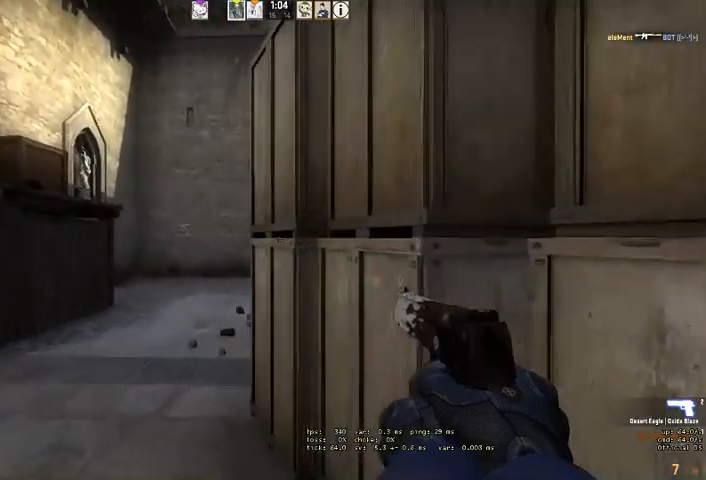
{"keys": ["a", "shift", "w"], "mouse": [], "events": []}
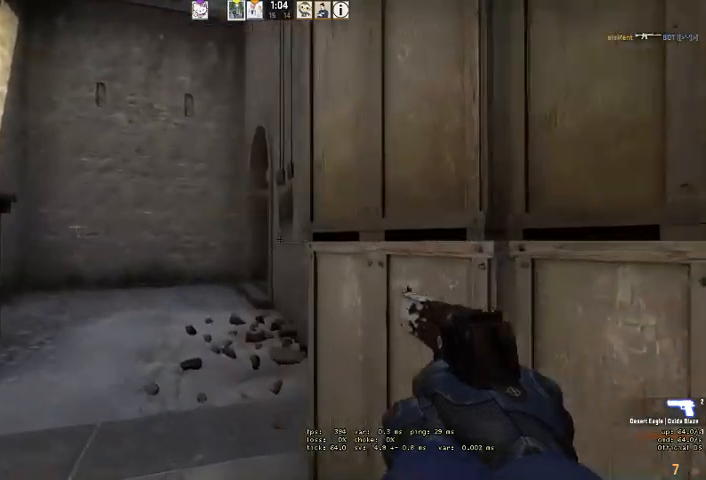
{"keys": ["a", "shift", "w"], "mouse": [], "events": [[66, "a", "up"], [300, "a", "down"]]}
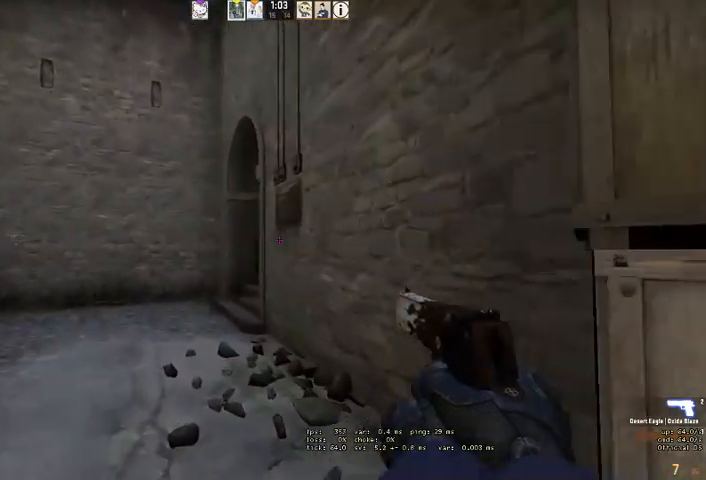
{"keys": ["a", "shift", "w"], "mouse": [], "events": [[133, "a", "up"], [433, "a", "down"]]}
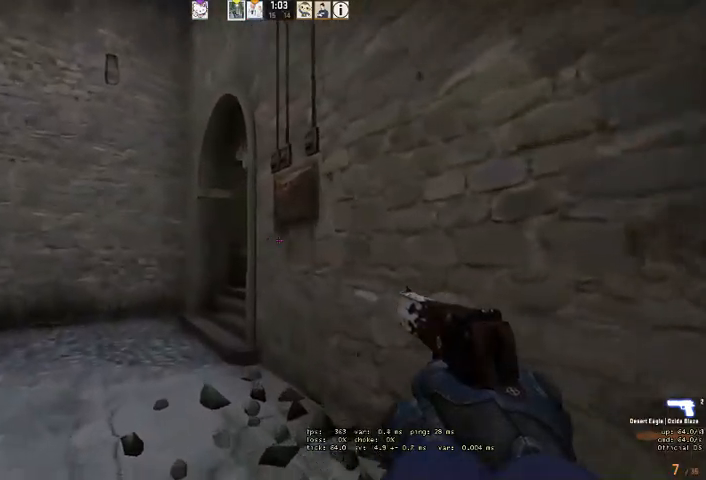
{"keys": ["shift", "w"], "mouse": [], "events": [[366, "a", "up"]]}
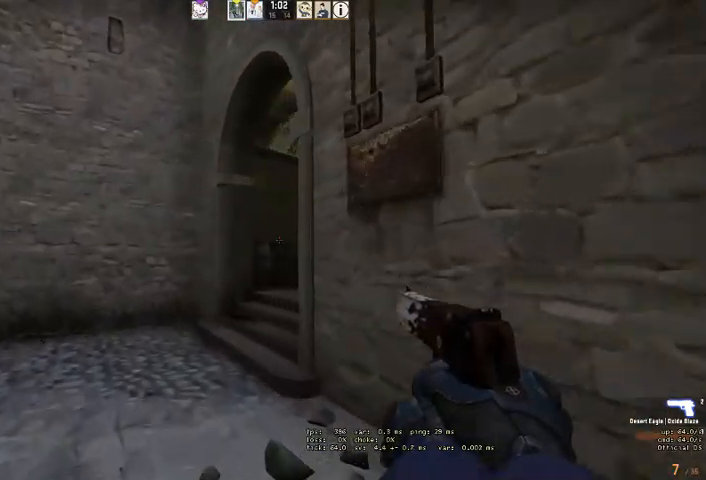
{"keys": ["a", "shift", "w"], "mouse": [], "events": [[66, "a", "down"]]}
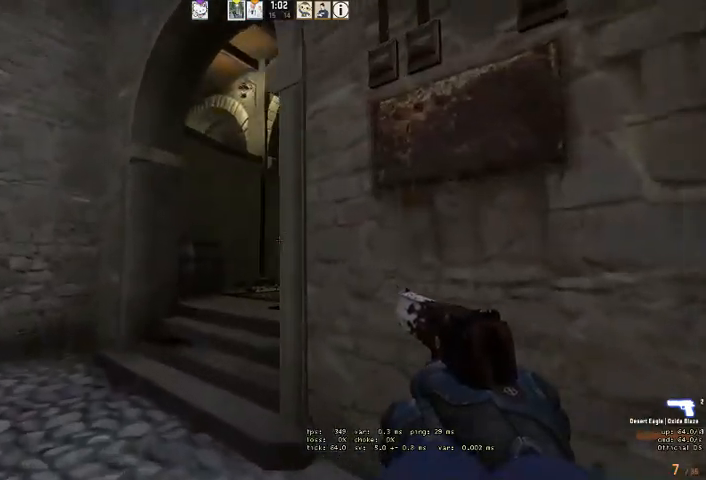
{"keys": ["a", "shift", "w"], "mouse": [], "events": [[166, "a", "up"], [333, "a", "down"]]}
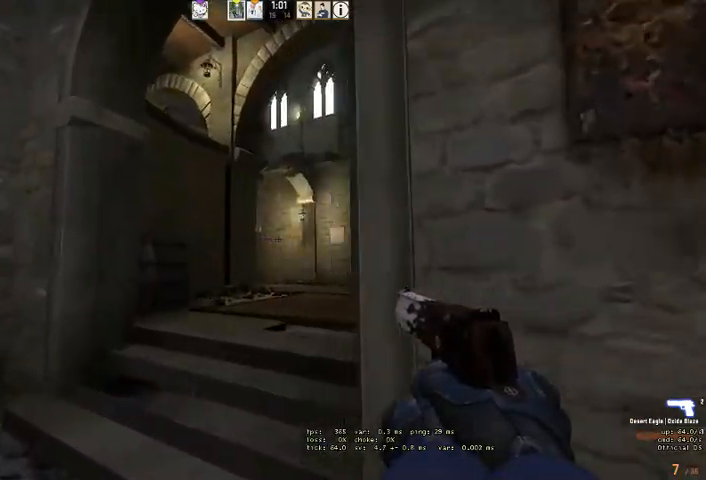
{"keys": ["a", "shift", "w"], "mouse": [], "events": [[166, "a", "up"], [366, "a", "down"]]}
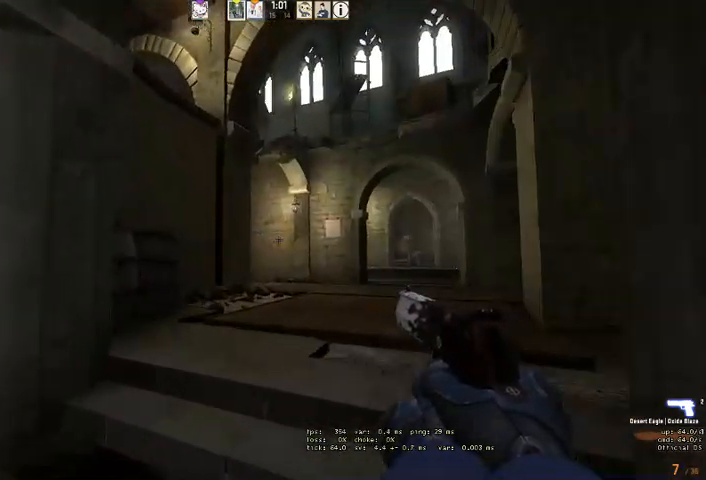
{"keys": ["shift", "w"], "mouse": [], "events": [[33, "a", "up"], [266, "a", "down"], [366, "a", "up"]]}
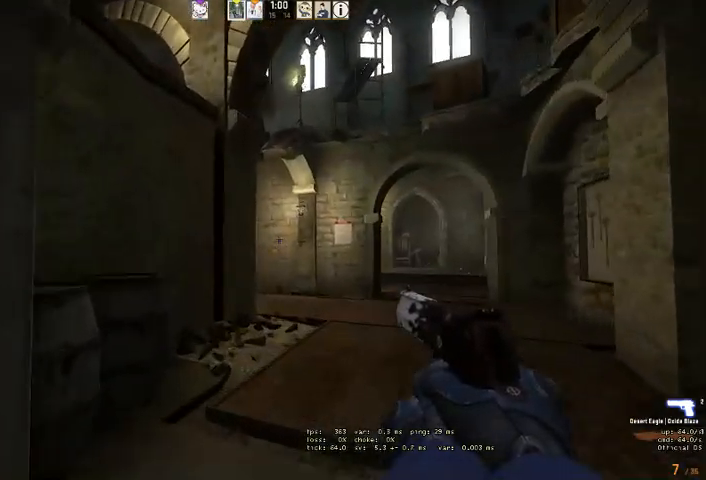
{"keys": ["shift", "w"], "mouse": [], "events": []}
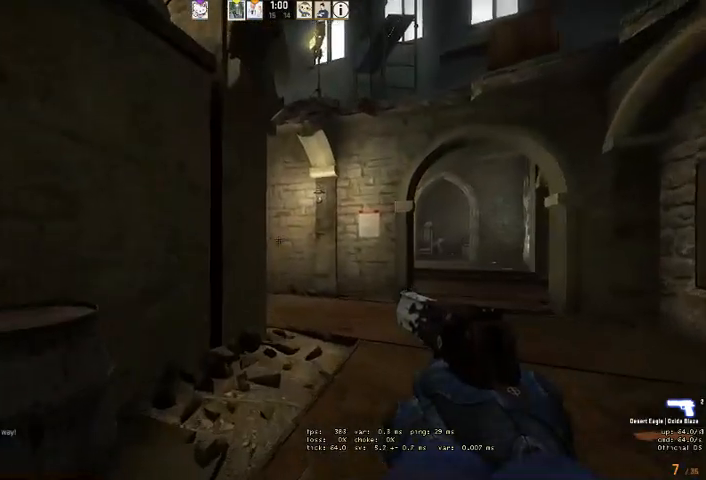
{"keys": ["d", "shift", "w"], "mouse": [], "events": [[166, "d", "down"], [366, "d", "up"], [500, "d", "down"]]}
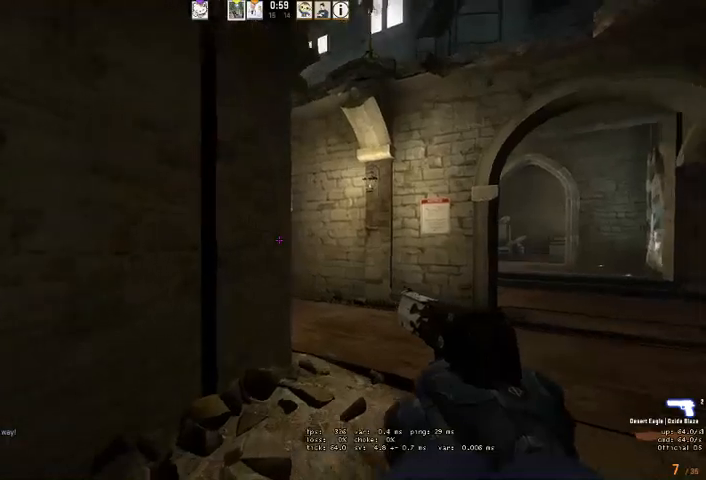
{"keys": ["shift", "w"], "mouse": [], "events": [[200, "d", "up"], [300, "d", "down"], [466, "d", "up"]]}
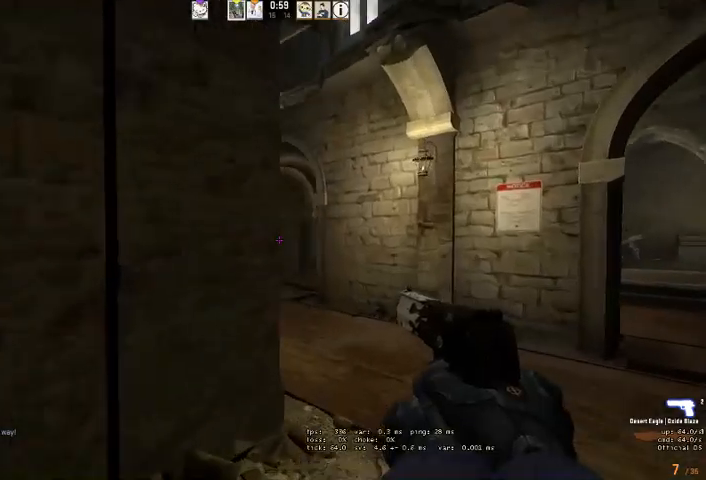
{"keys": ["d", "shift", "w"], "mouse": [], "events": [[100, "d", "down"], [300, "d", "up"], [433, "d", "down"]]}
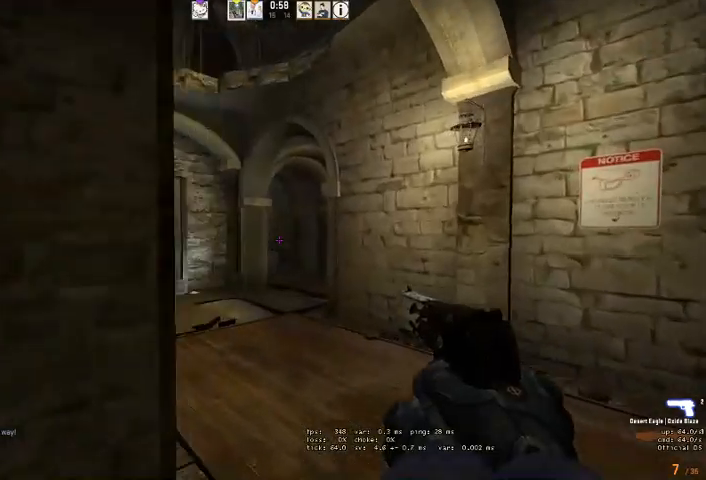
{"keys": ["shift", "w"], "mouse": [], "events": [[66, "d", "up"], [366, "w", "up"], [400, "w", "down"]]}
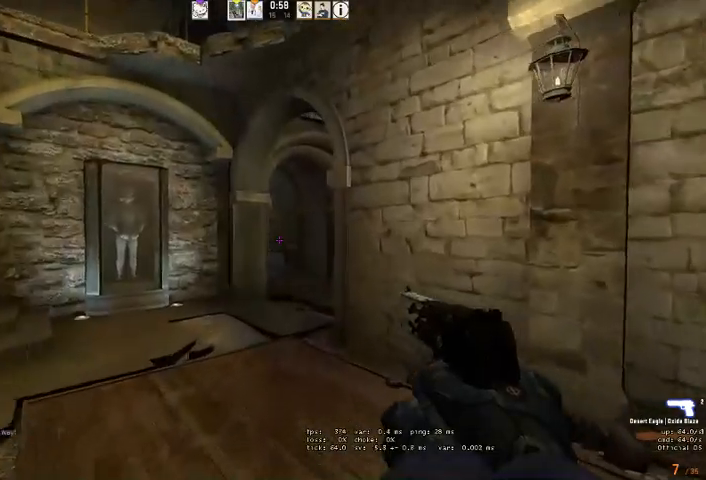
{"keys": ["a", "shift", "w"], "mouse": [], "events": [[133, "a", "down"], [266, "a", "up"], [433, "a", "down"]]}
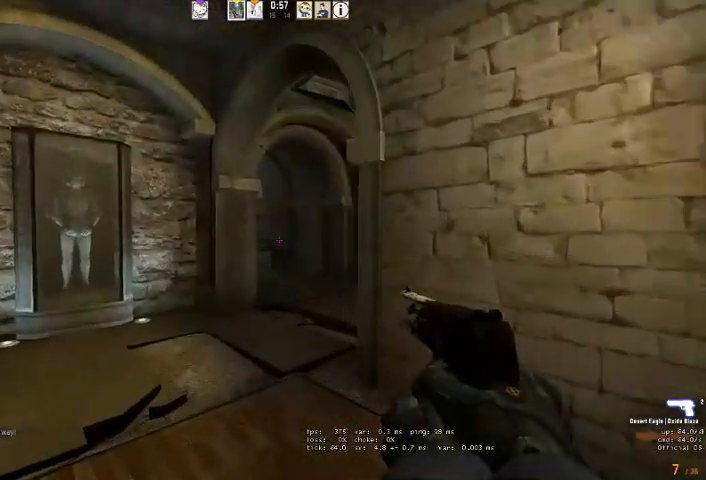
{"keys": ["a", "shift", "w"], "mouse": [], "events": [[66, "a", "up"], [200, "a", "down"], [300, "a", "up"], [500, "a", "down"]]}
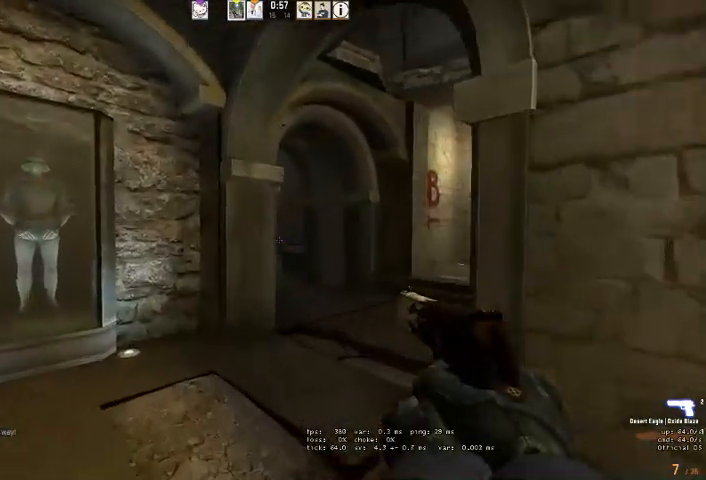
{"keys": ["shift", "w"], "mouse": [], "events": [[66, "a", "up"]]}
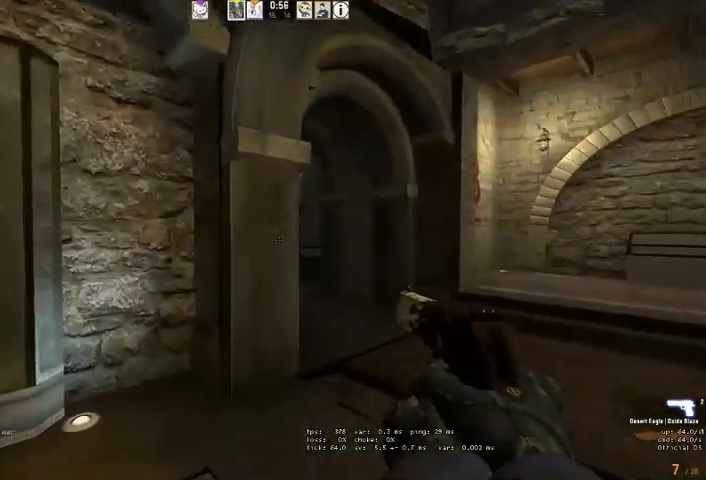
{"keys": ["d", "shift", "w"], "mouse": [], "events": [[66, "d", "down"]]}
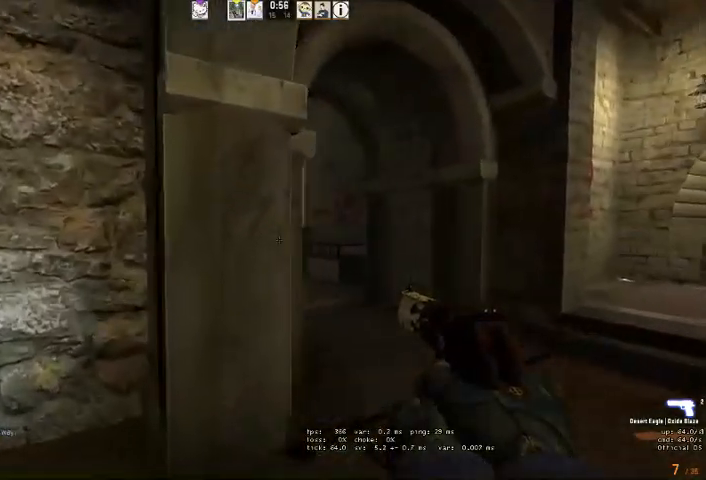
{"keys": ["d", "shift", "w"], "mouse": [], "events": []}
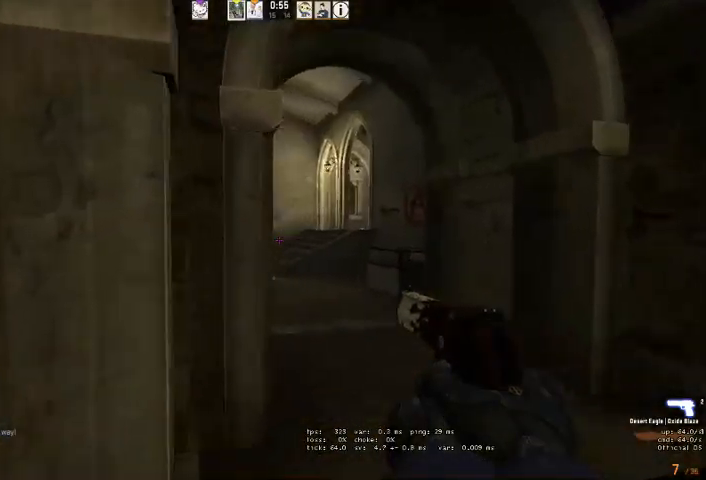
{"keys": ["d", "shift"], "mouse": [], "events": [[166, "w", "up"]]}
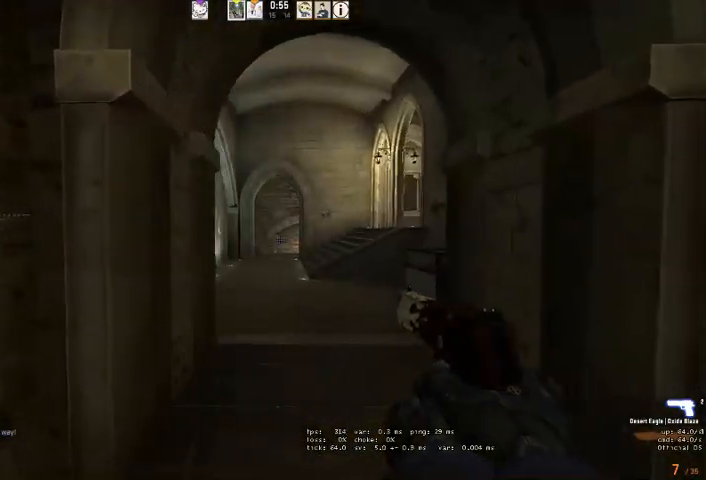
{"keys": ["d", "shift", "w"], "mouse": [], "events": [[366, "w", "down"]]}
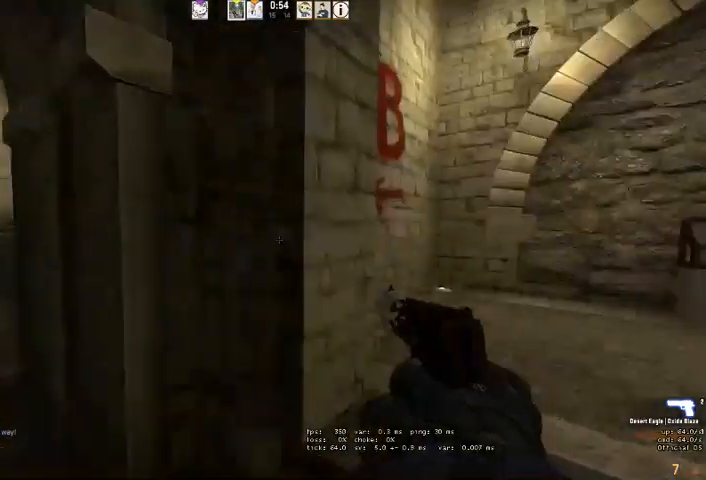
{"keys": ["d", "shift", "w"], "mouse": [], "events": []}
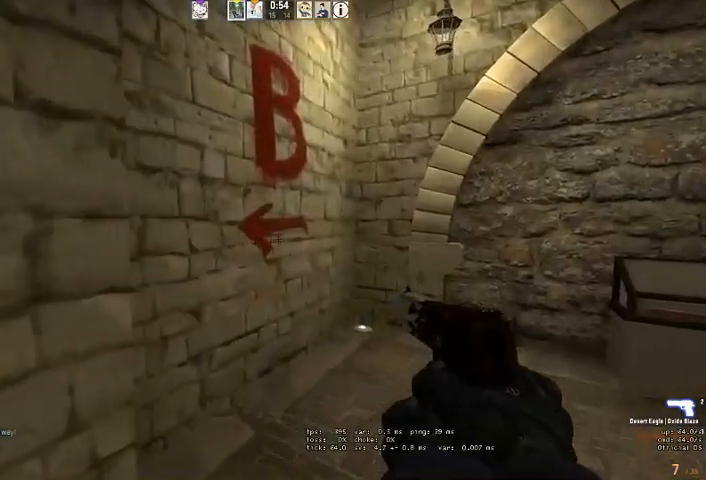
{"keys": ["d", "shift"], "mouse": [], "events": [[100, "d", "up"], [166, "d", "down"], [400, "w", "up"]]}
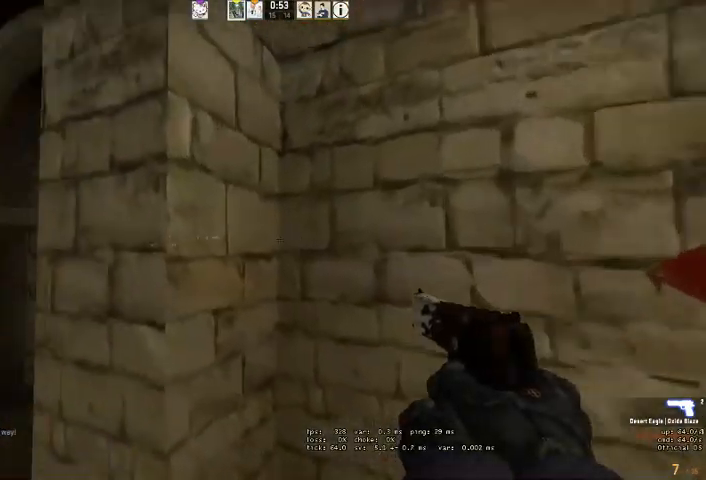
{"keys": ["d", "s", "shift"], "mouse": [], "events": [[166, "s", "down"]]}